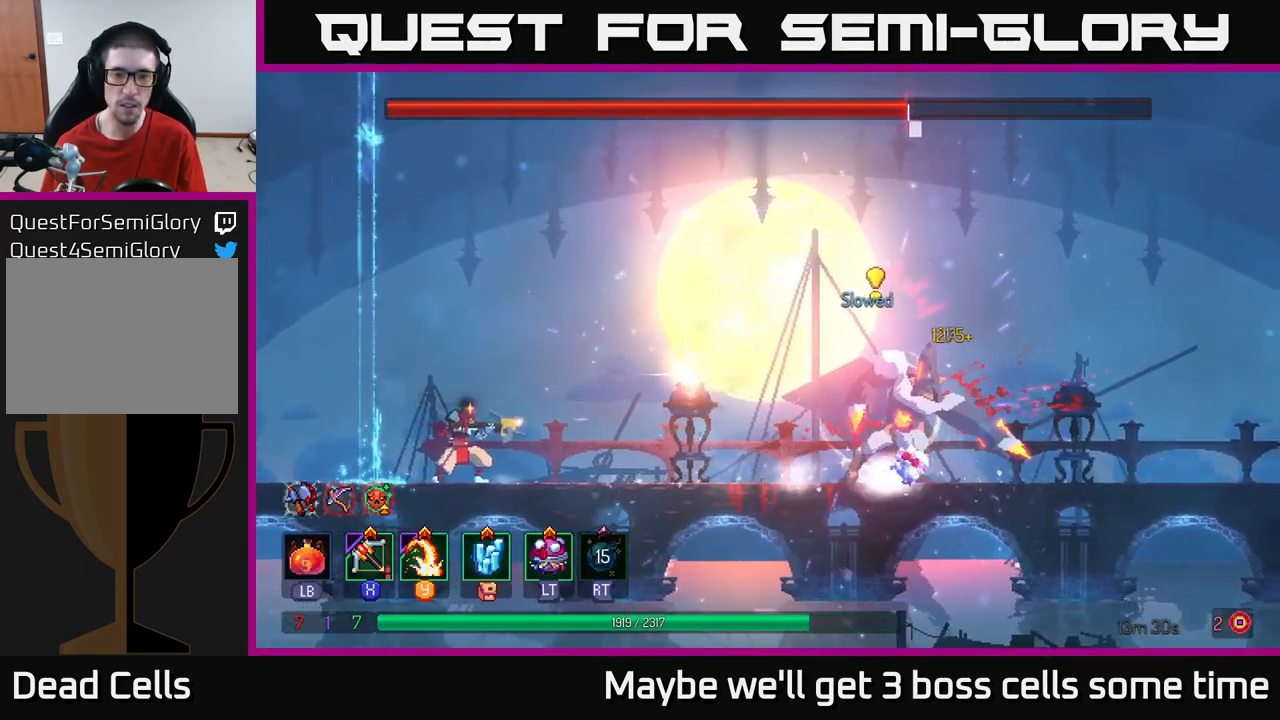
Gameplay with a controller (Xbox layout); each line is a JSON object with the inputs held at the frame after it. "events" lists button and stick changes between this image and that frame as [ms after this image, input, new state], when the widget could be followed in between.
{"buttons": [], "left_stick": "center", "right_stick": "center", "events": []}
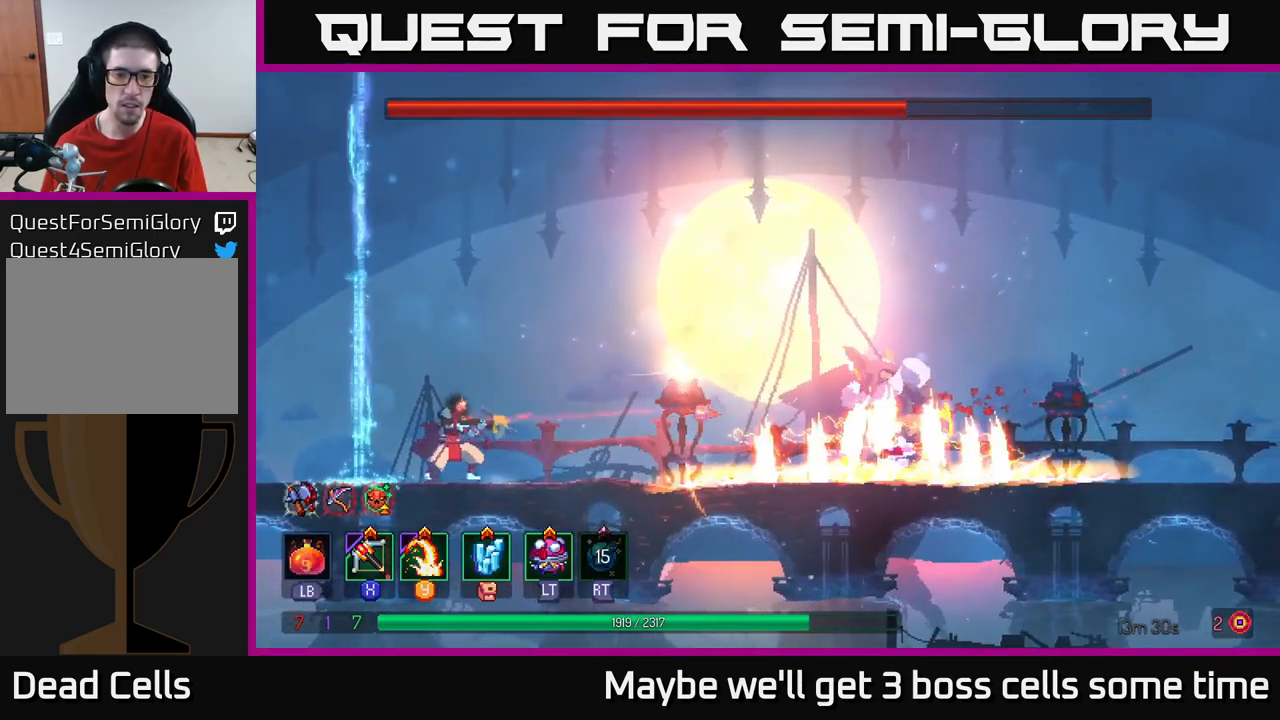
{"buttons": [], "left_stick": "right", "right_stick": "center", "events": [[17, "A", "down"], [167, "A", "up"], [234, "A", "down"], [284, "left_stick", "right"], [417, "A", "up"]]}
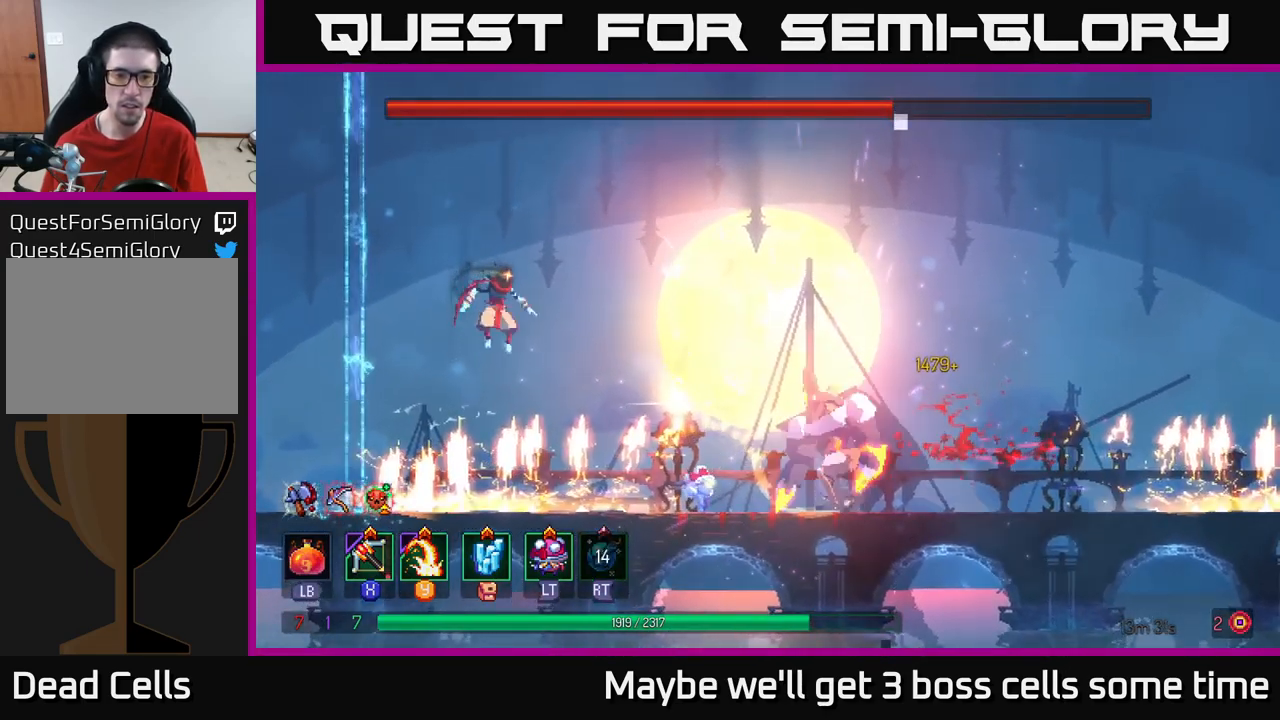
{"buttons": [], "left_stick": "down", "right_stick": "center", "events": [[117, "left_stick", "center"], [150, "X", "down"], [234, "X", "up"], [267, "left_stick", "down"]]}
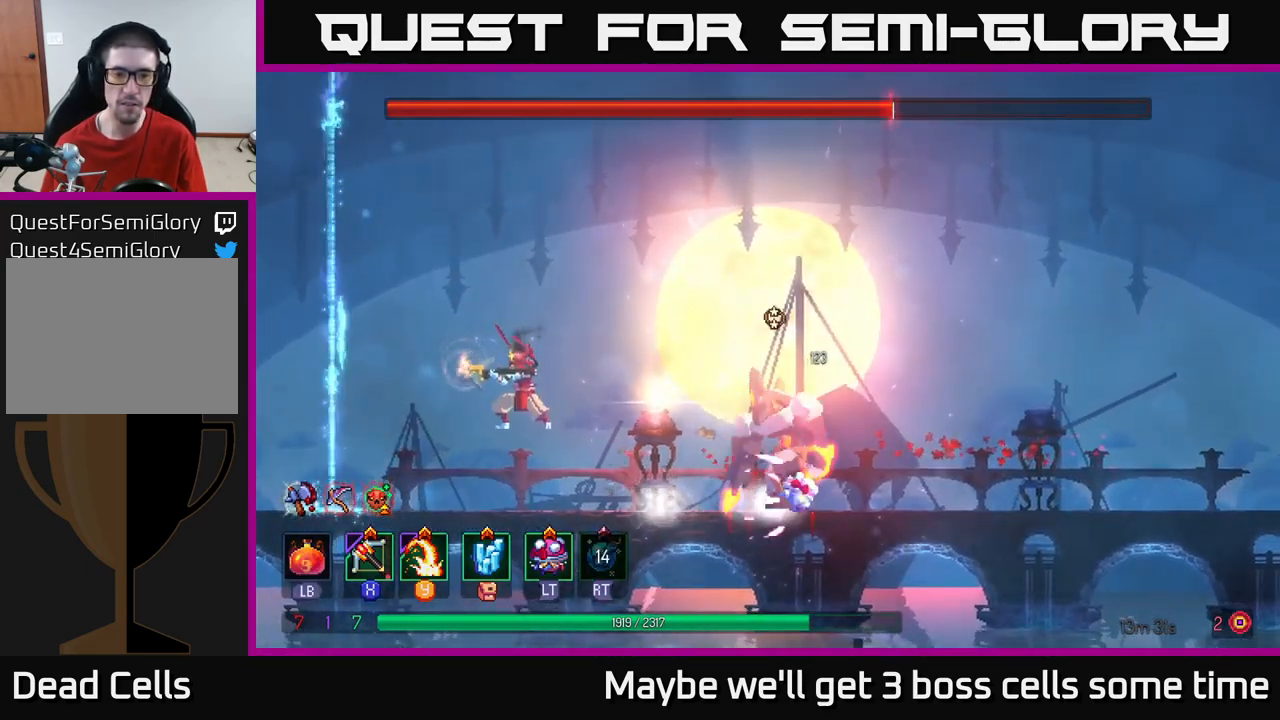
{"buttons": [], "left_stick": "right", "right_stick": "center", "events": [[167, "left_stick", "right"]]}
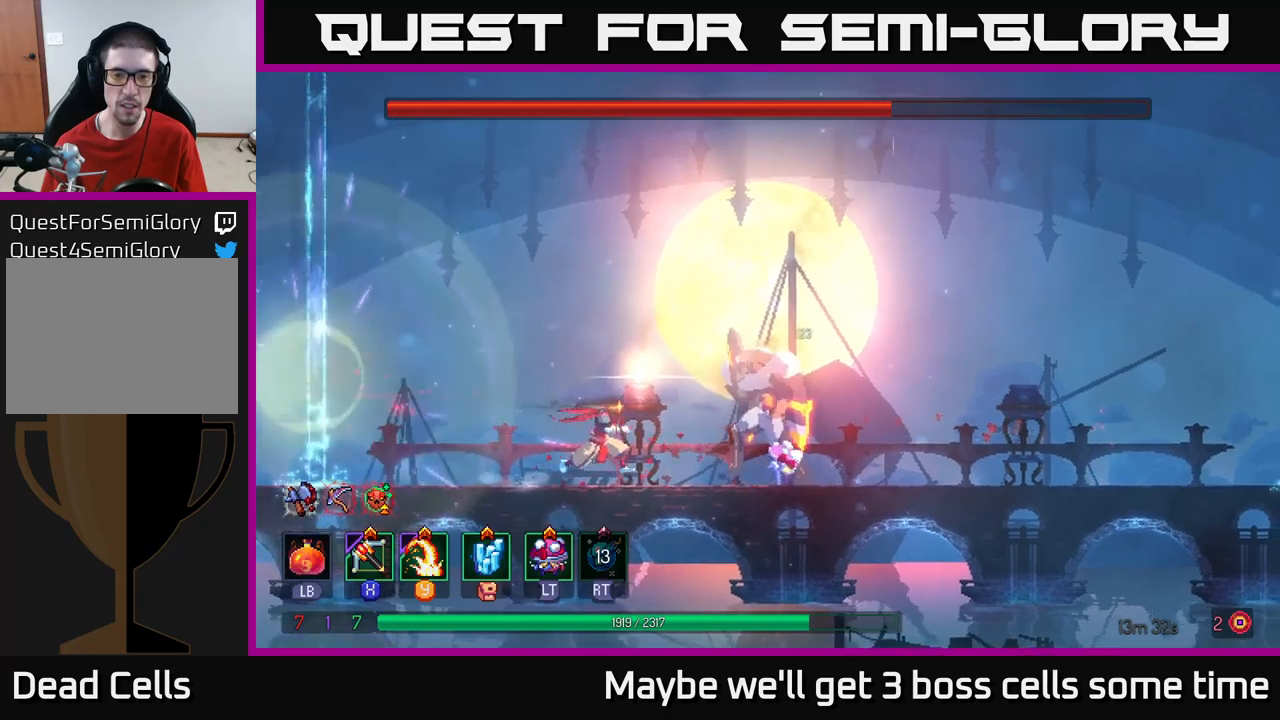
{"buttons": [], "left_stick": "right", "right_stick": "center", "events": [[216, "B", "down"], [316, "B", "up"]]}
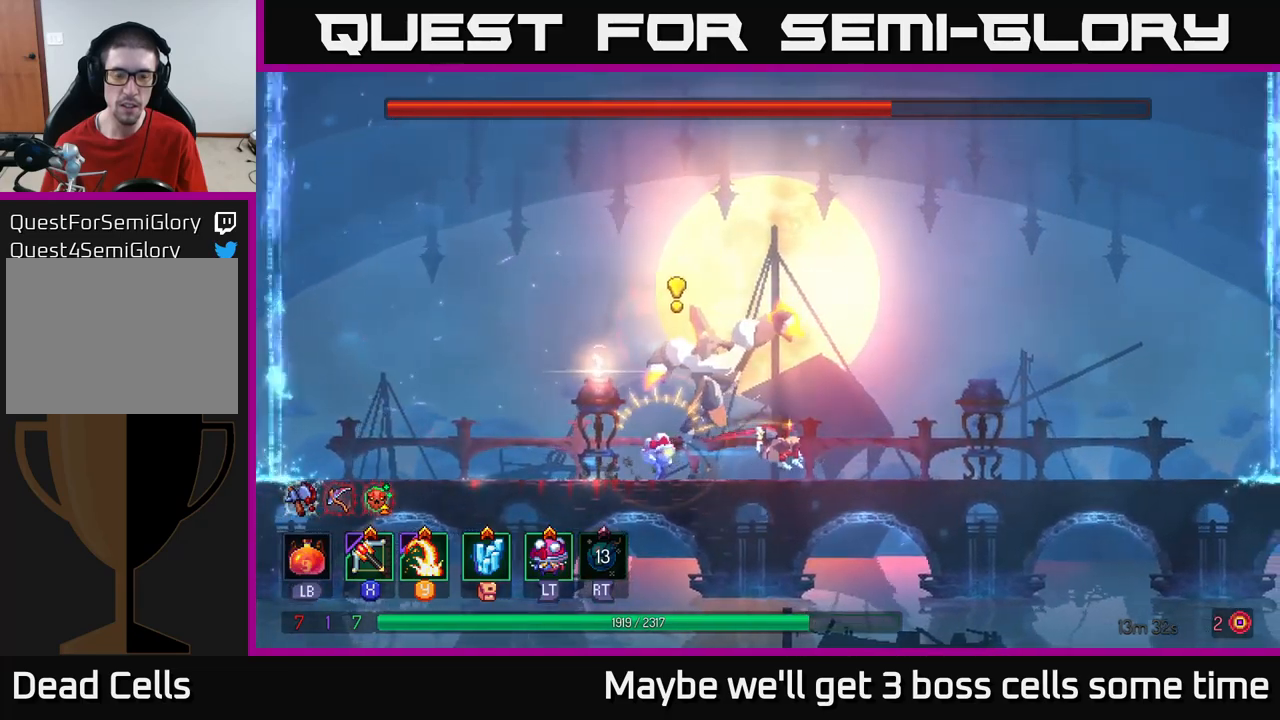
{"buttons": ["A"], "left_stick": "right", "right_stick": "center", "events": [[366, "A", "down"]]}
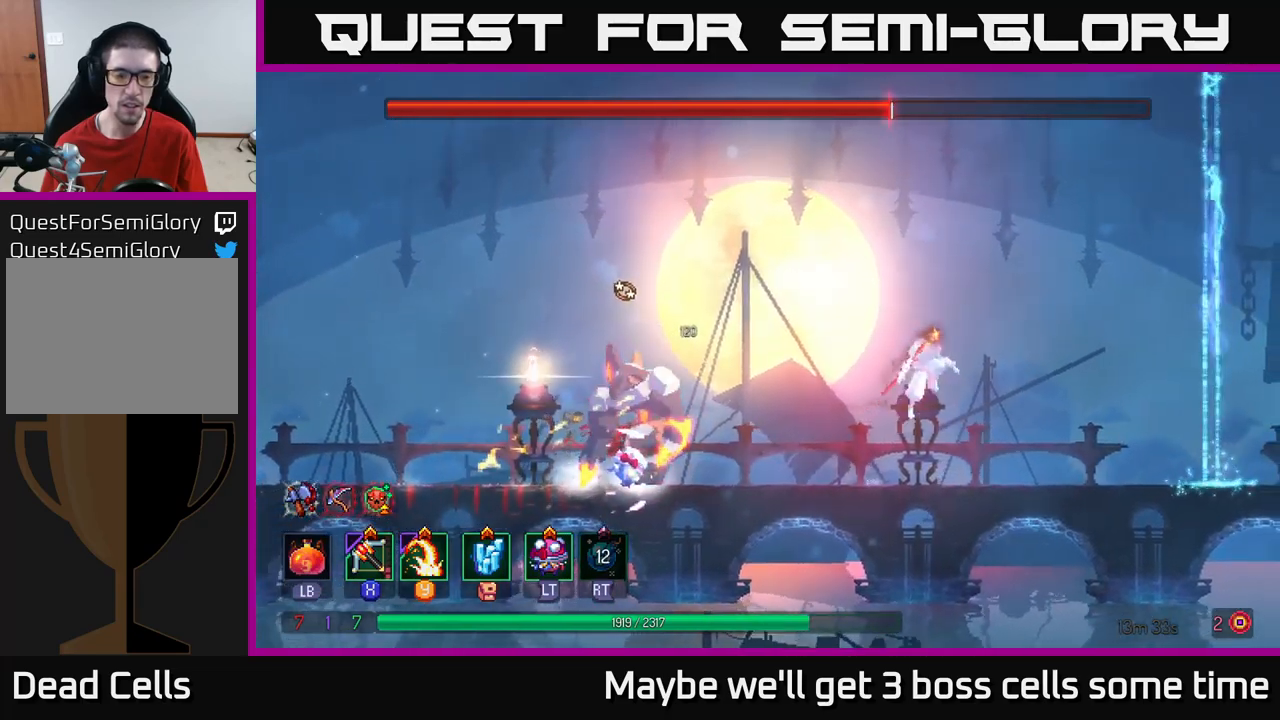
{"buttons": [], "left_stick": "left", "right_stick": "center", "events": [[16, "A", "up"], [333, "left_stick", "left"], [383, "X", "down"], [466, "X", "up"]]}
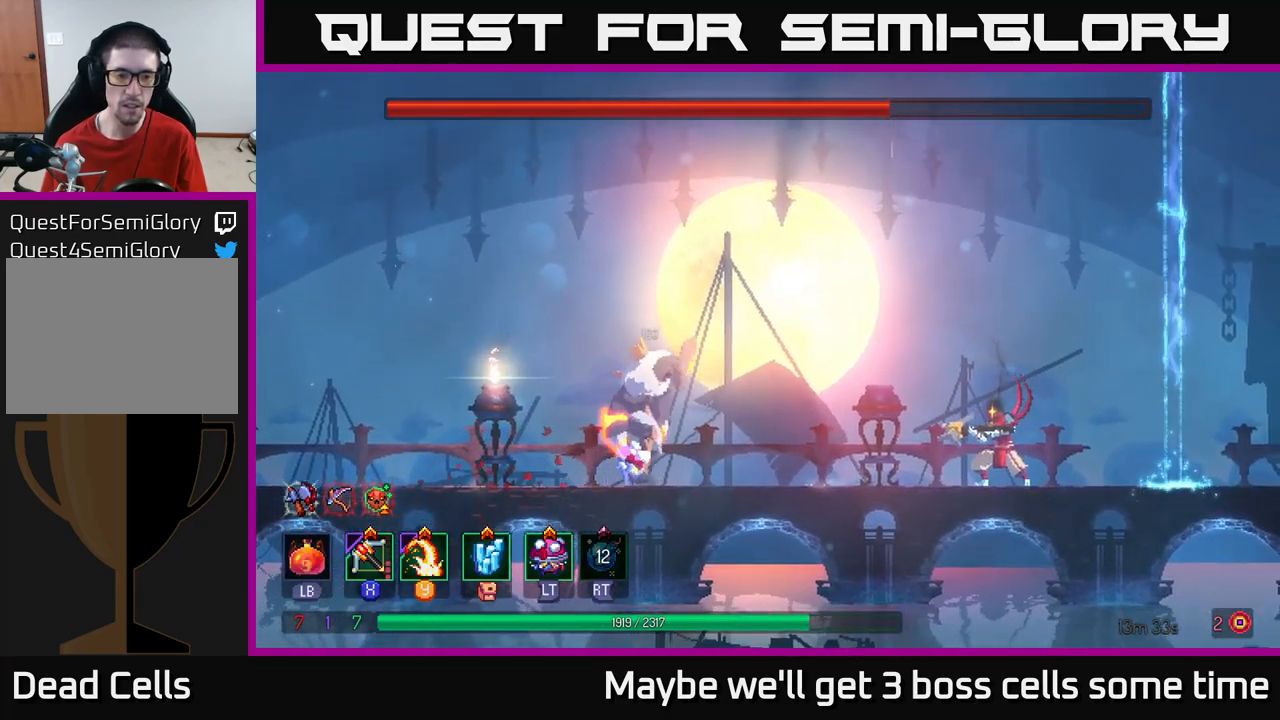
{"buttons": [], "left_stick": "center", "right_stick": "center", "events": [[66, "left_stick", "center"]]}
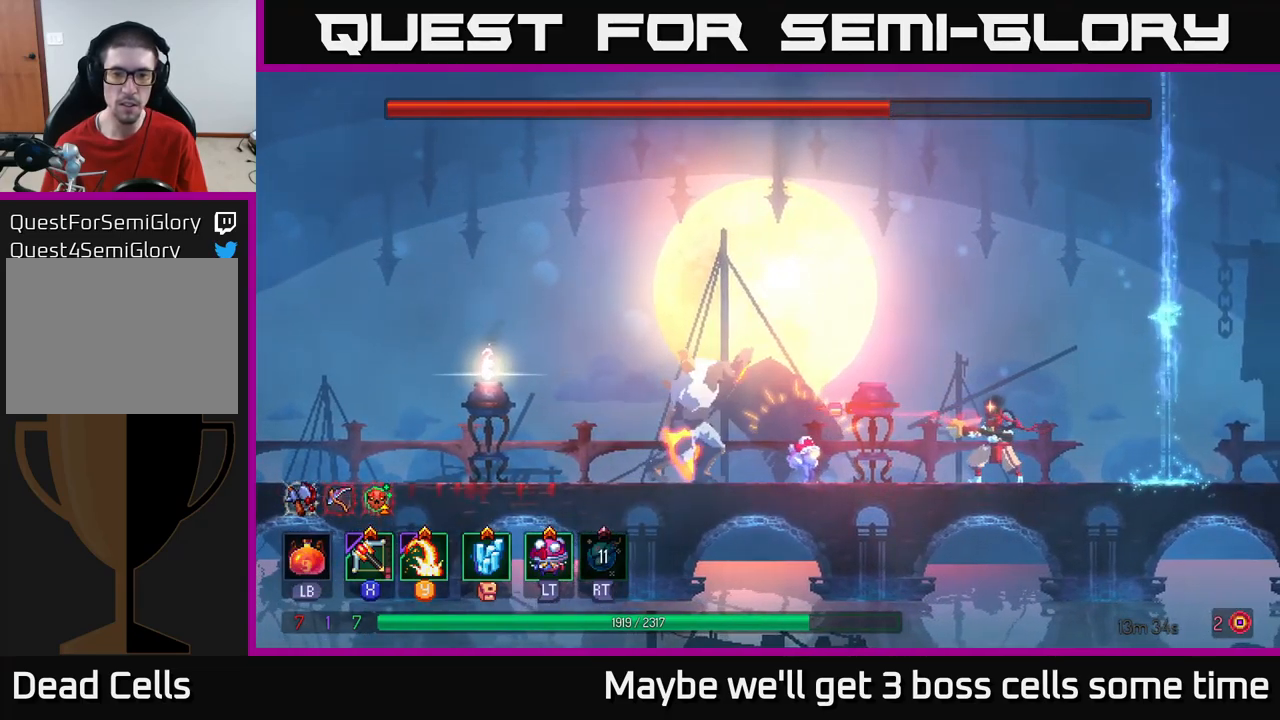
{"buttons": [], "left_stick": "center", "right_stick": "center", "events": [[150, "X", "down"], [216, "X", "up"]]}
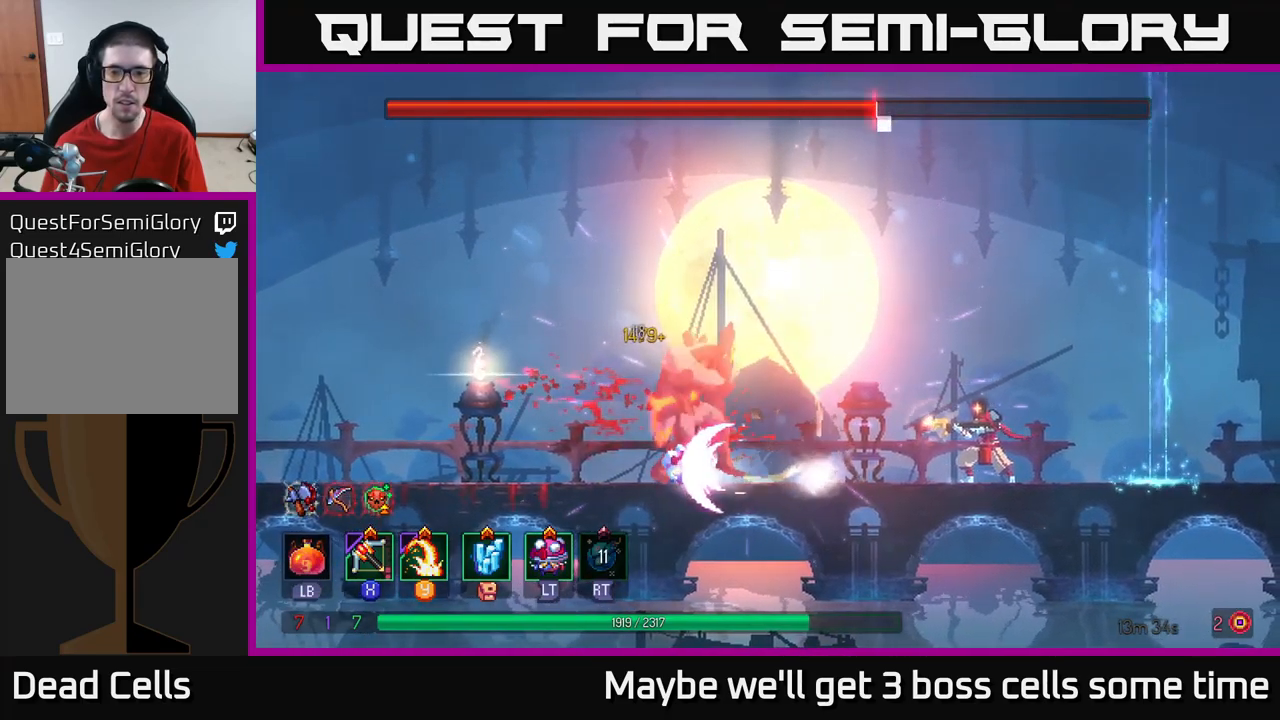
{"buttons": [], "left_stick": "center", "right_stick": "center", "events": [[366, "X", "down"], [450, "X", "up"]]}
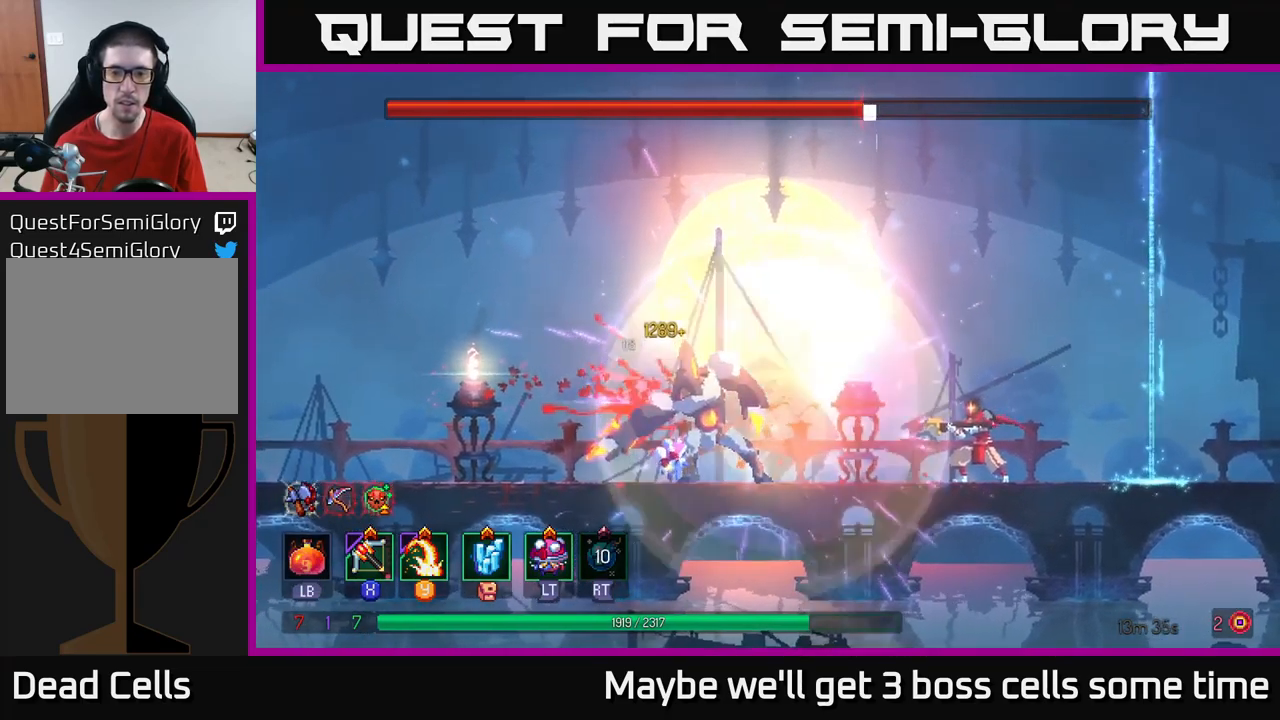
{"buttons": [], "left_stick": "right", "right_stick": "center", "events": [[350, "left_stick", "right"]]}
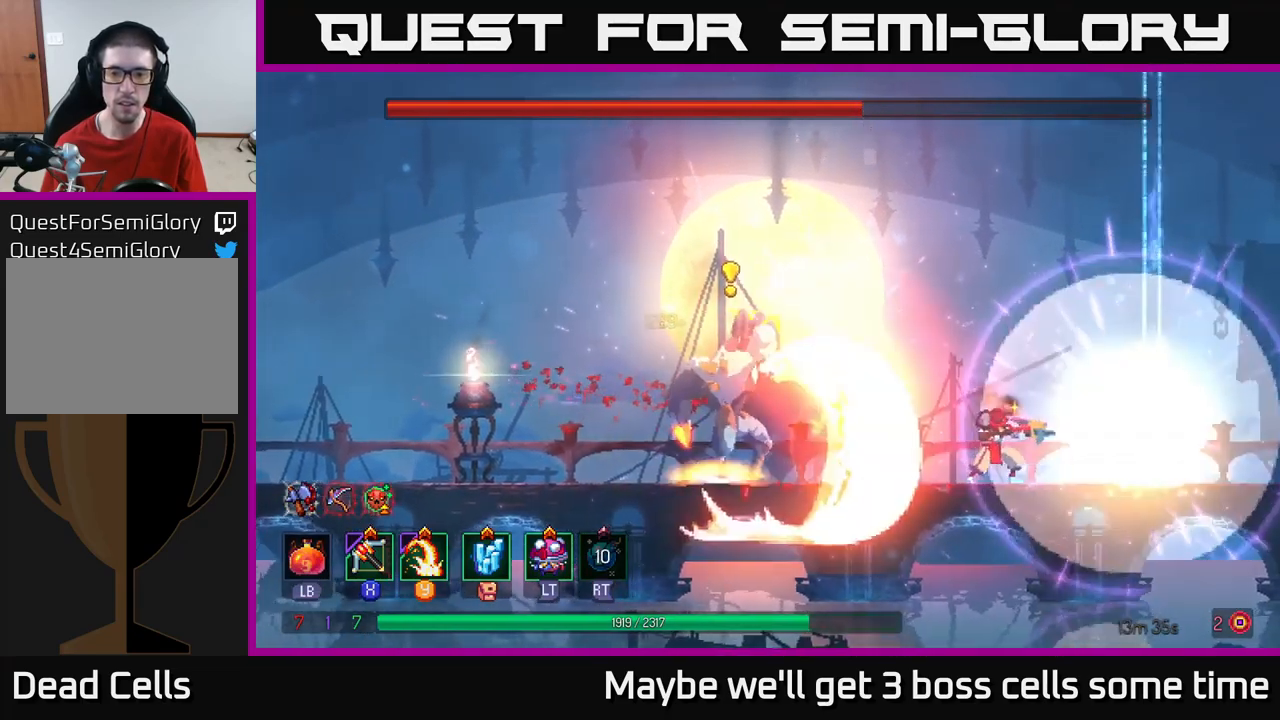
{"buttons": ["A"], "left_stick": "left", "right_stick": "center", "events": [[216, "A", "down"], [333, "A", "up"], [400, "A", "down"], [400, "left_stick", "left"]]}
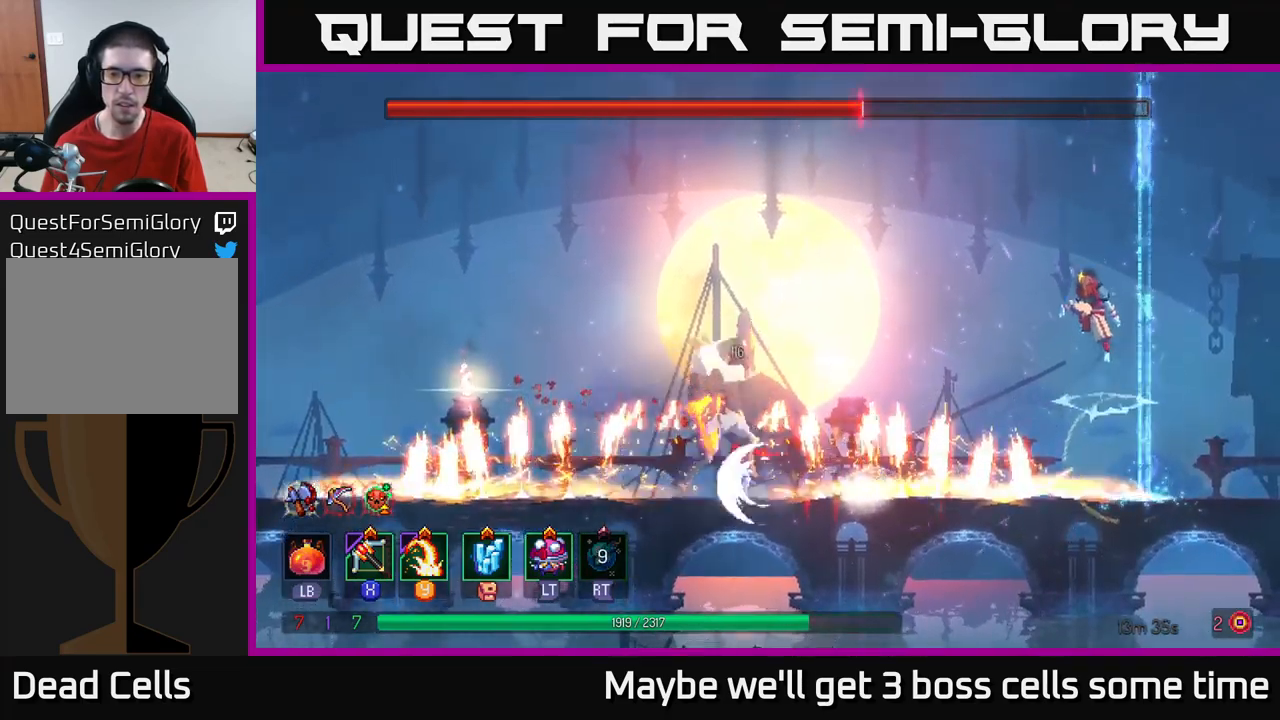
{"buttons": [], "left_stick": "left", "right_stick": "center", "events": [[116, "A", "up"]]}
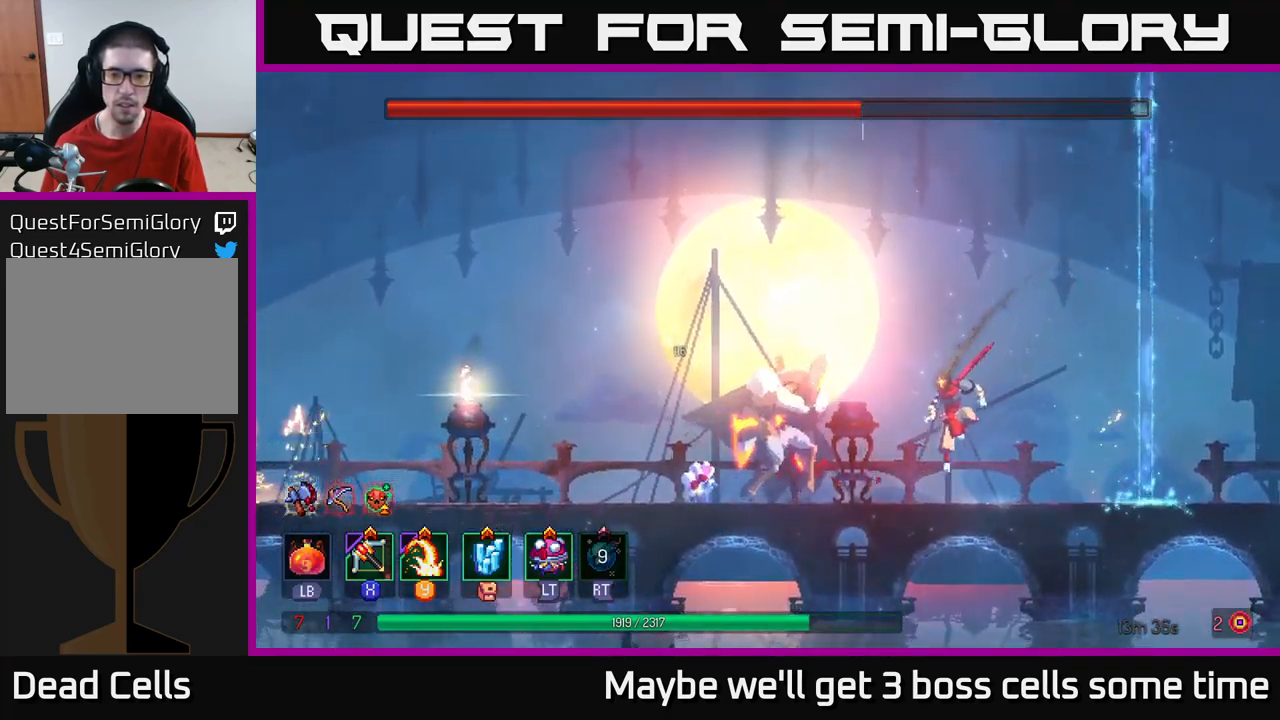
{"buttons": [], "left_stick": "left", "right_stick": "center", "events": [[150, "B", "down"], [250, "B", "up"]]}
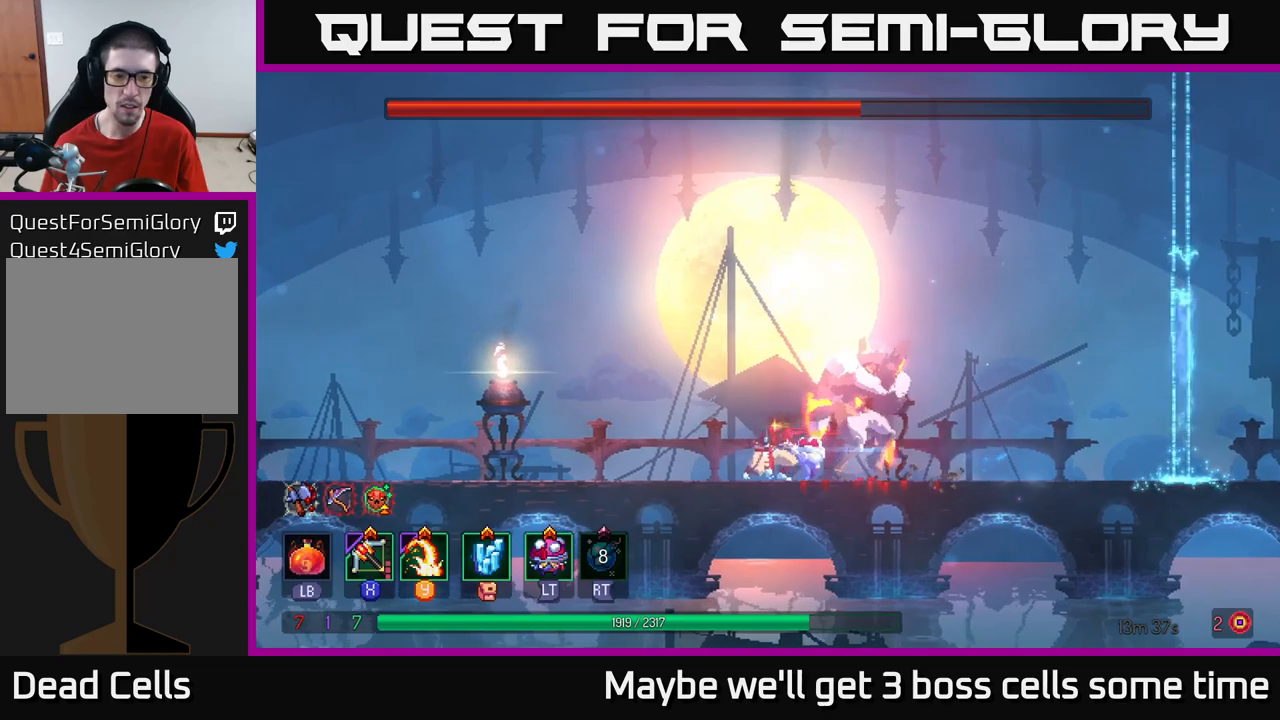
{"buttons": [], "left_stick": "left", "right_stick": "center", "events": [[267, "A", "down"], [400, "A", "up"]]}
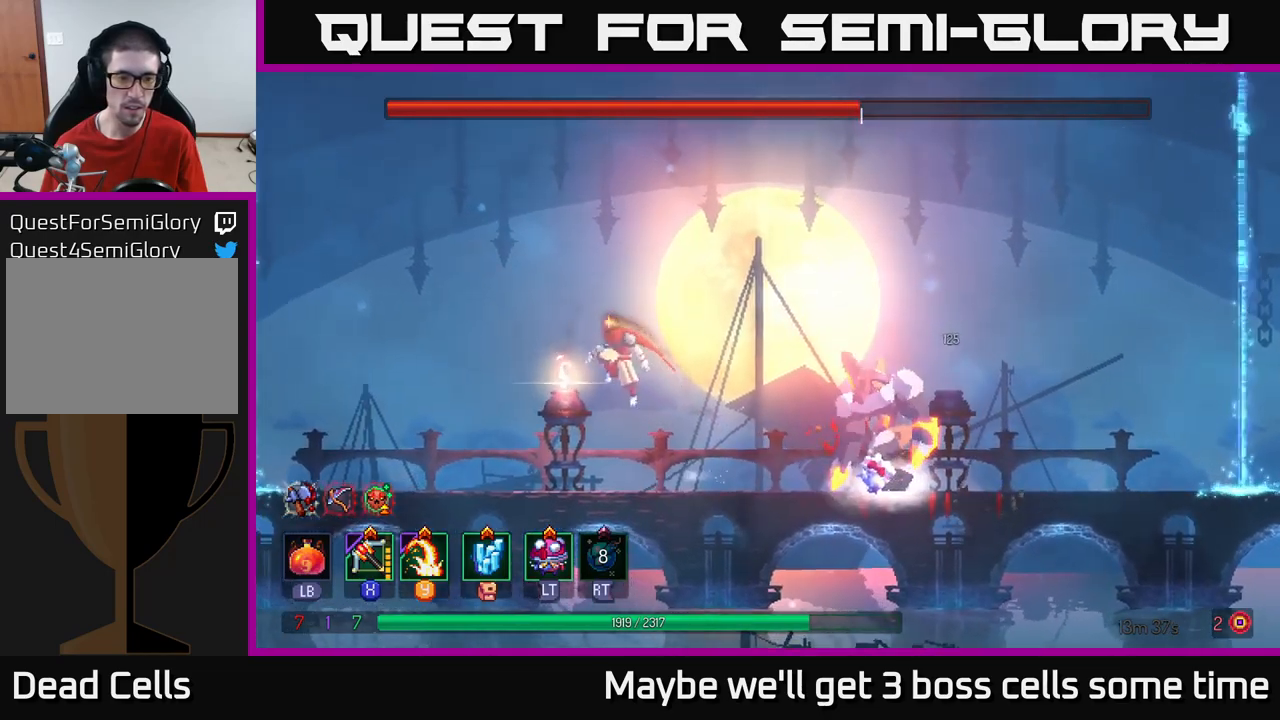
{"buttons": [], "left_stick": "right", "right_stick": "center", "events": [[283, "X", "down"], [283, "left_stick", "right"], [350, "X", "up"]]}
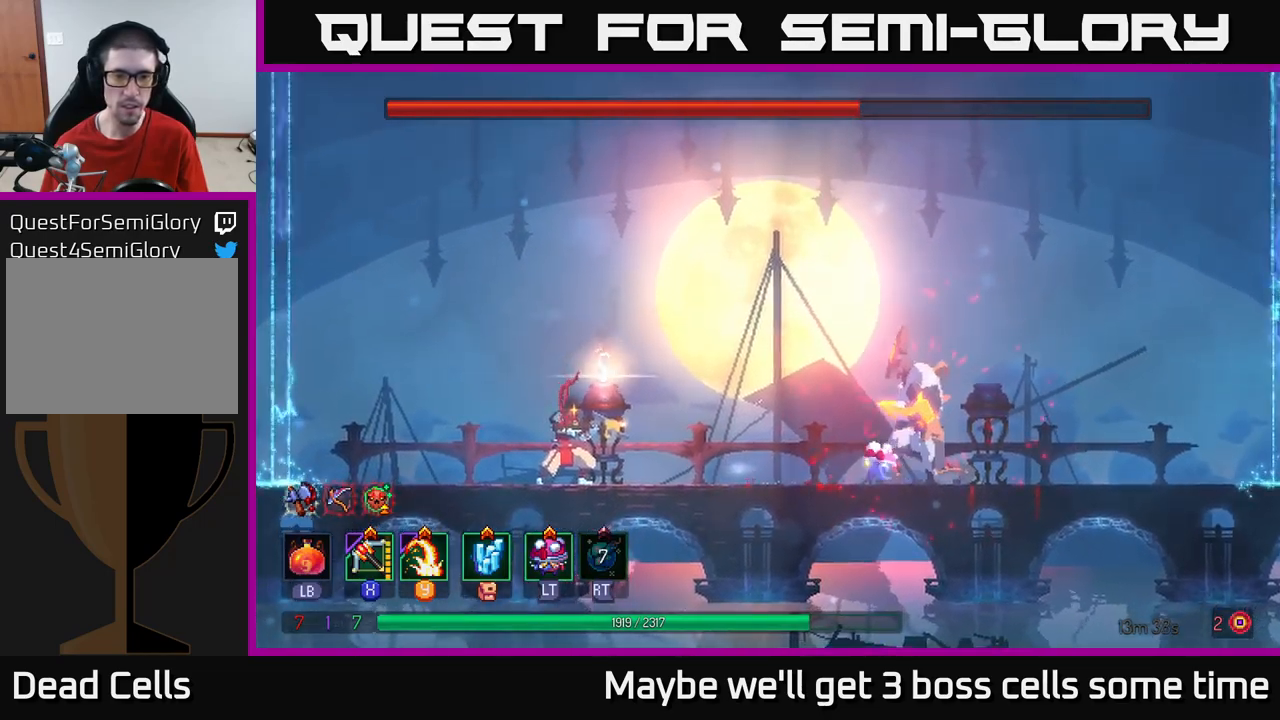
{"buttons": [], "left_stick": "center", "right_stick": "center", "events": [[33, "left_stick", "center"]]}
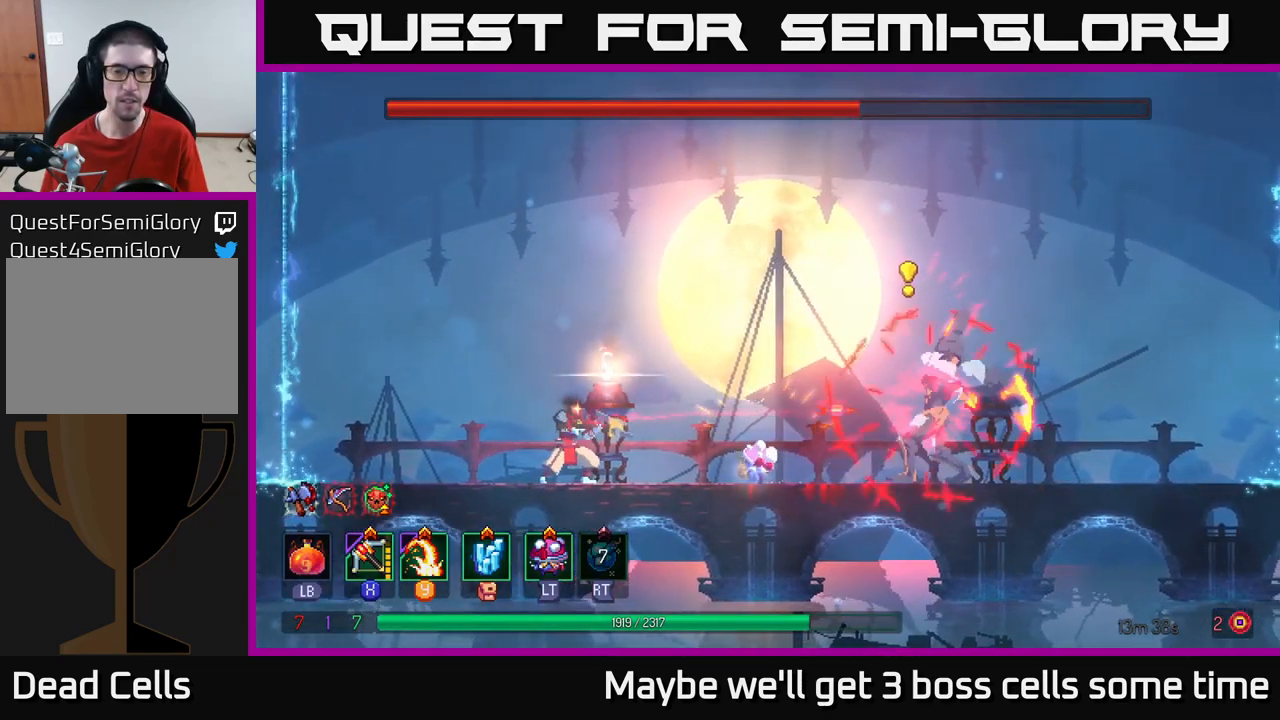
{"buttons": [], "left_stick": "center", "right_stick": "center", "events": [[33, "X", "down"], [117, "X", "up"]]}
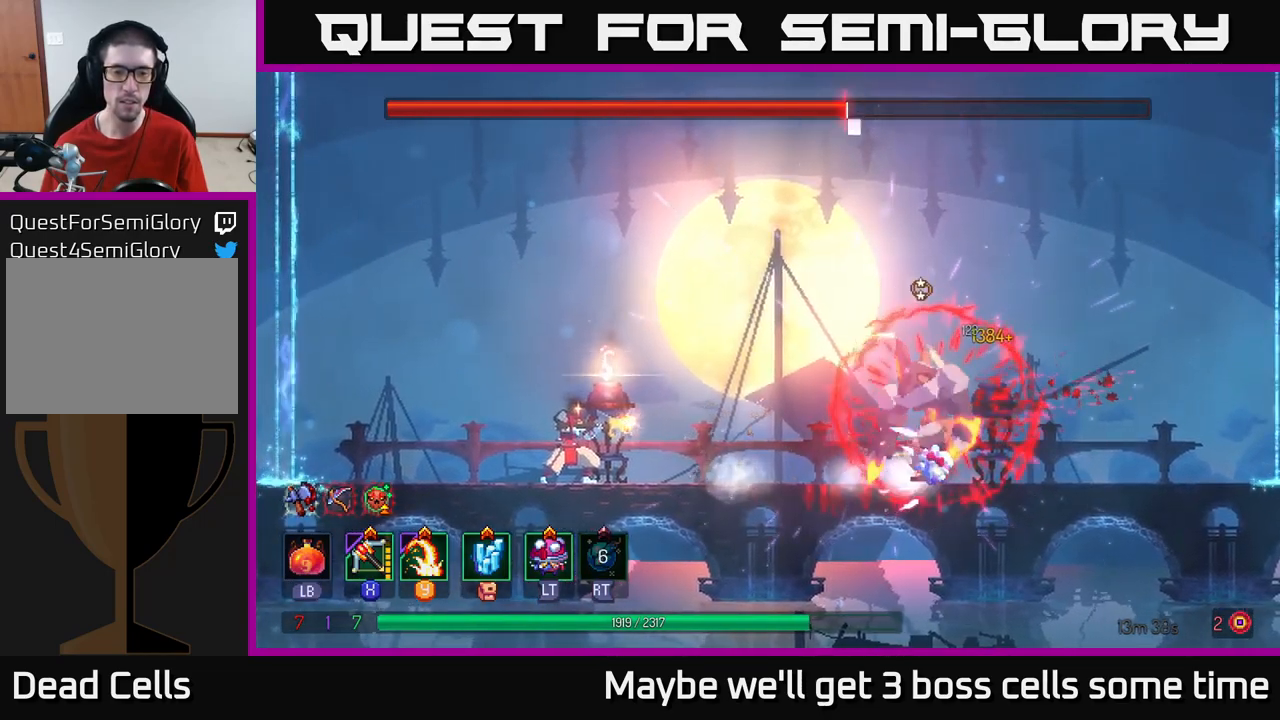
{"buttons": [], "left_stick": "center", "right_stick": "center", "events": [[367, "X", "down"], [433, "X", "up"]]}
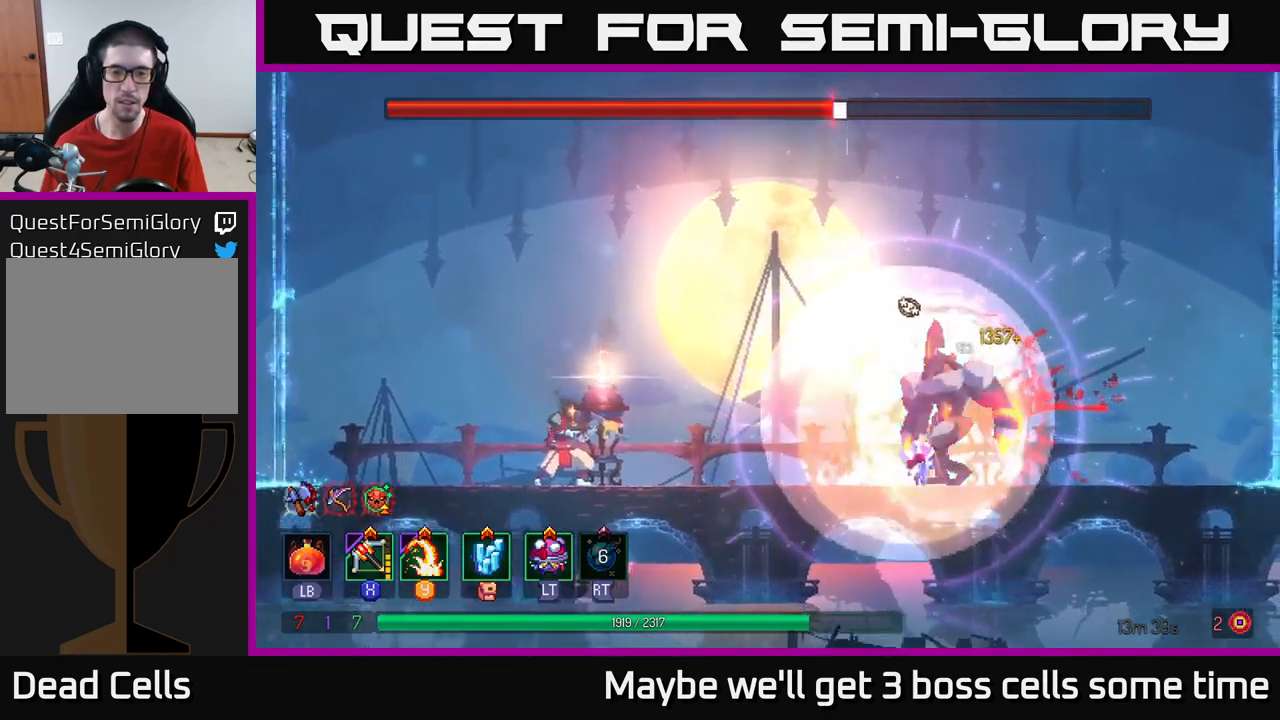
{"buttons": [], "left_stick": "center", "right_stick": "center", "events": []}
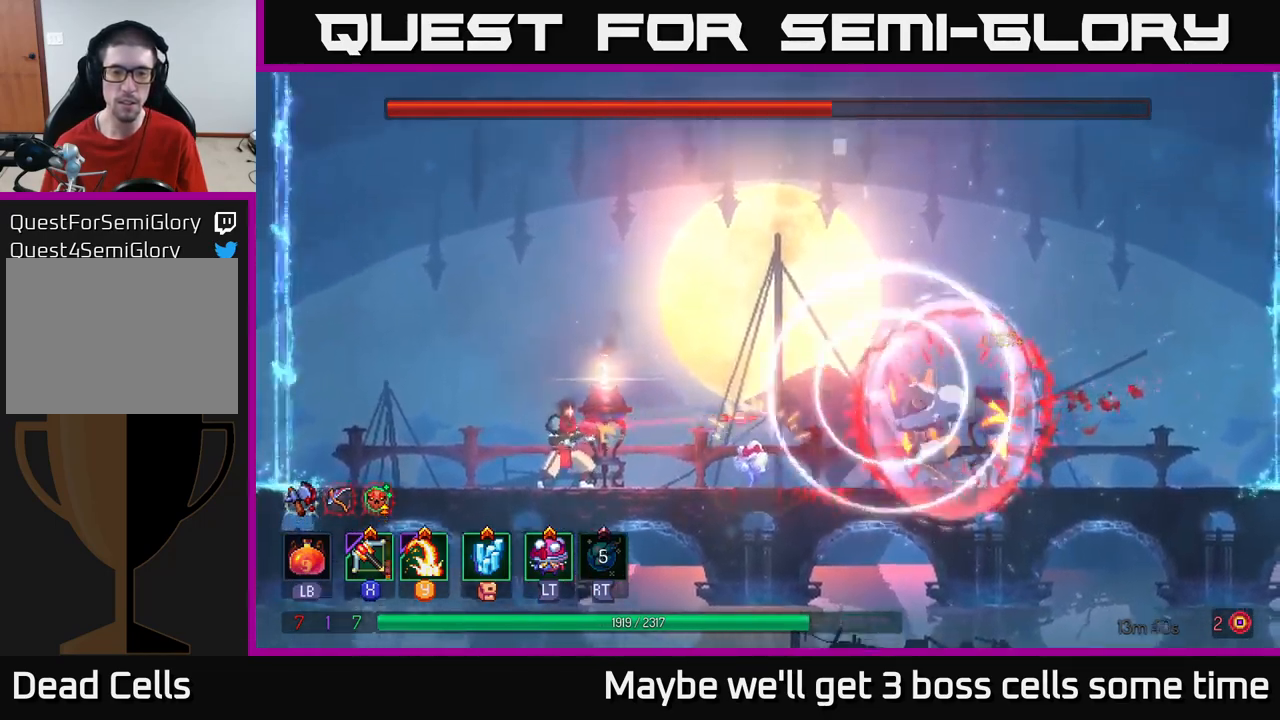
{"buttons": [], "left_stick": "left", "right_stick": "center", "events": [[100, "left_stick", "left"]]}
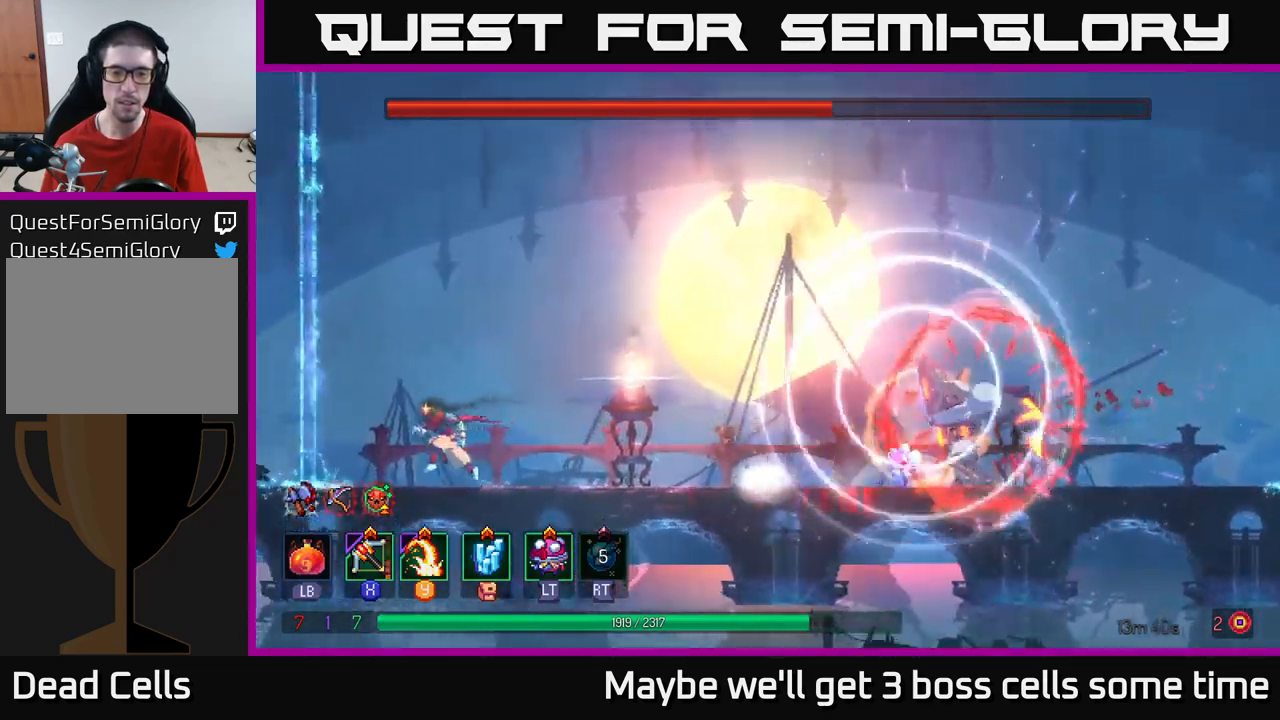
{"buttons": [], "left_stick": "center", "right_stick": "center", "events": [[100, "left_stick", "right"], [317, "left_stick", "center"]]}
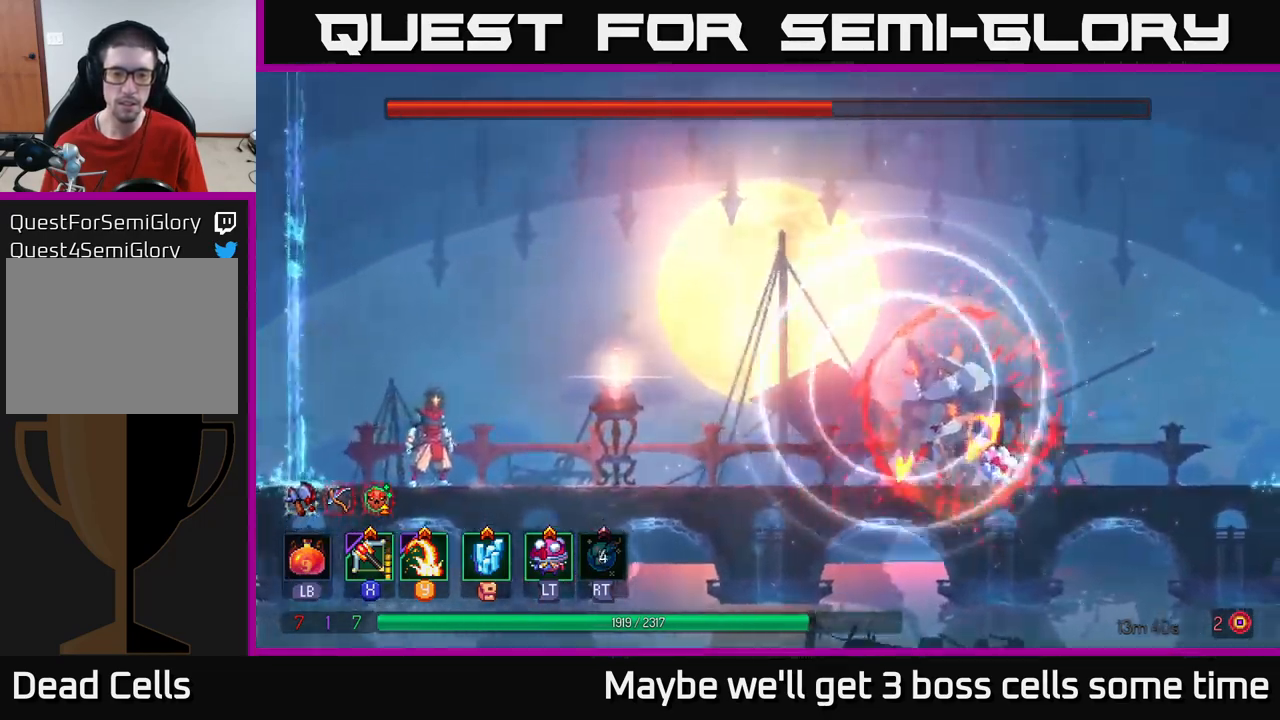
{"buttons": [], "left_stick": "right", "right_stick": "center", "events": [[450, "left_stick", "right"]]}
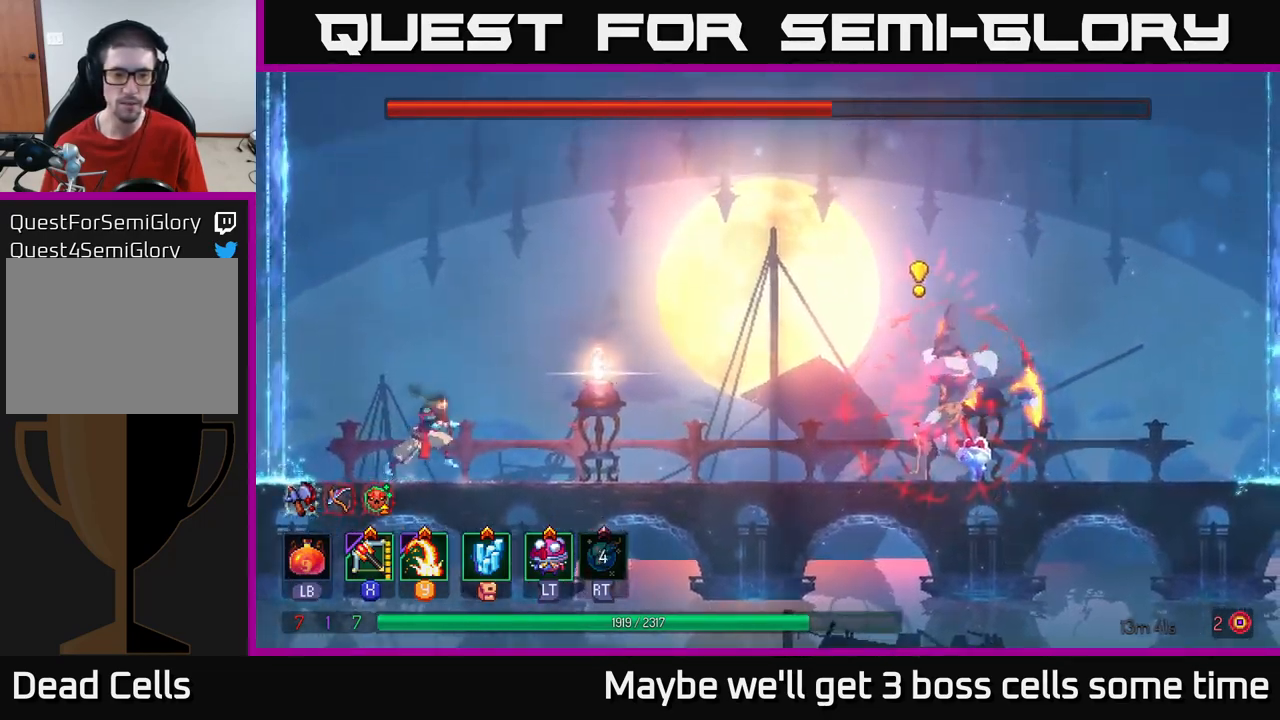
{"buttons": [], "left_stick": "center", "right_stick": "center", "events": [[33, "X", "down"], [117, "X", "up"], [217, "left_stick", "center"]]}
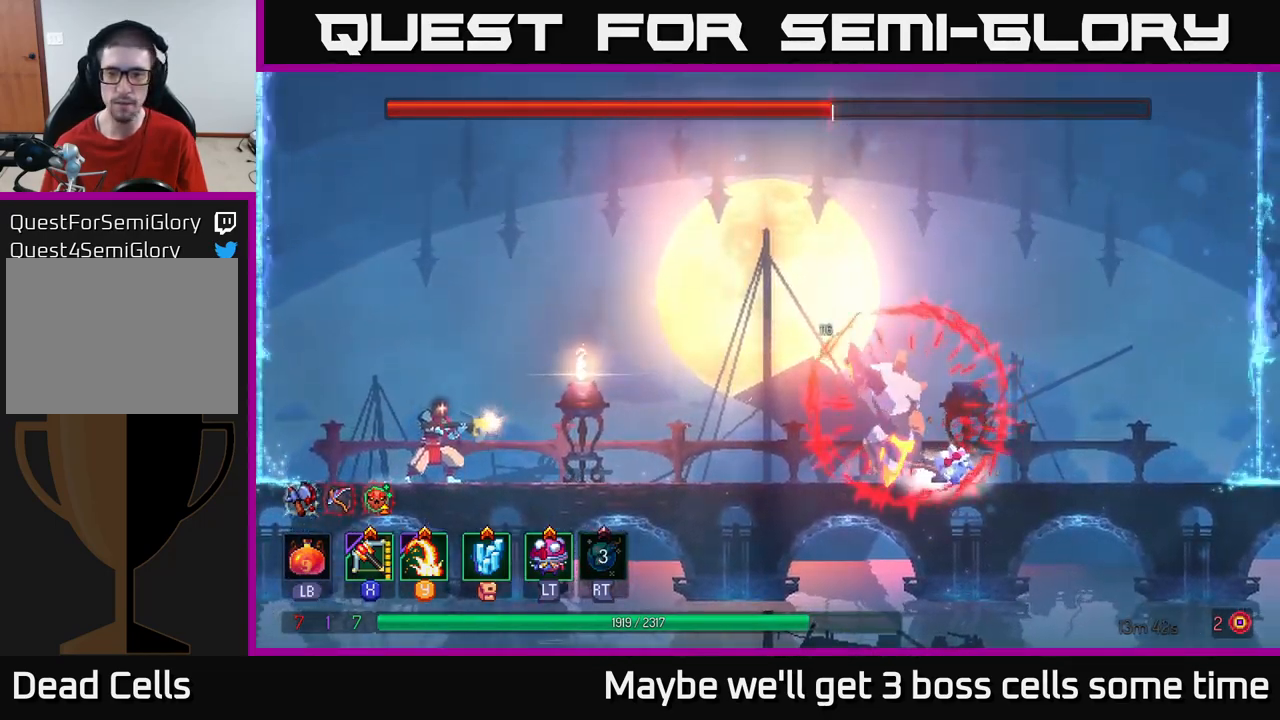
{"buttons": [], "left_stick": "center", "right_stick": "center", "events": [[333, "X", "down"], [333, "left_stick", "right"], [416, "X", "up"], [499, "left_stick", "center"]]}
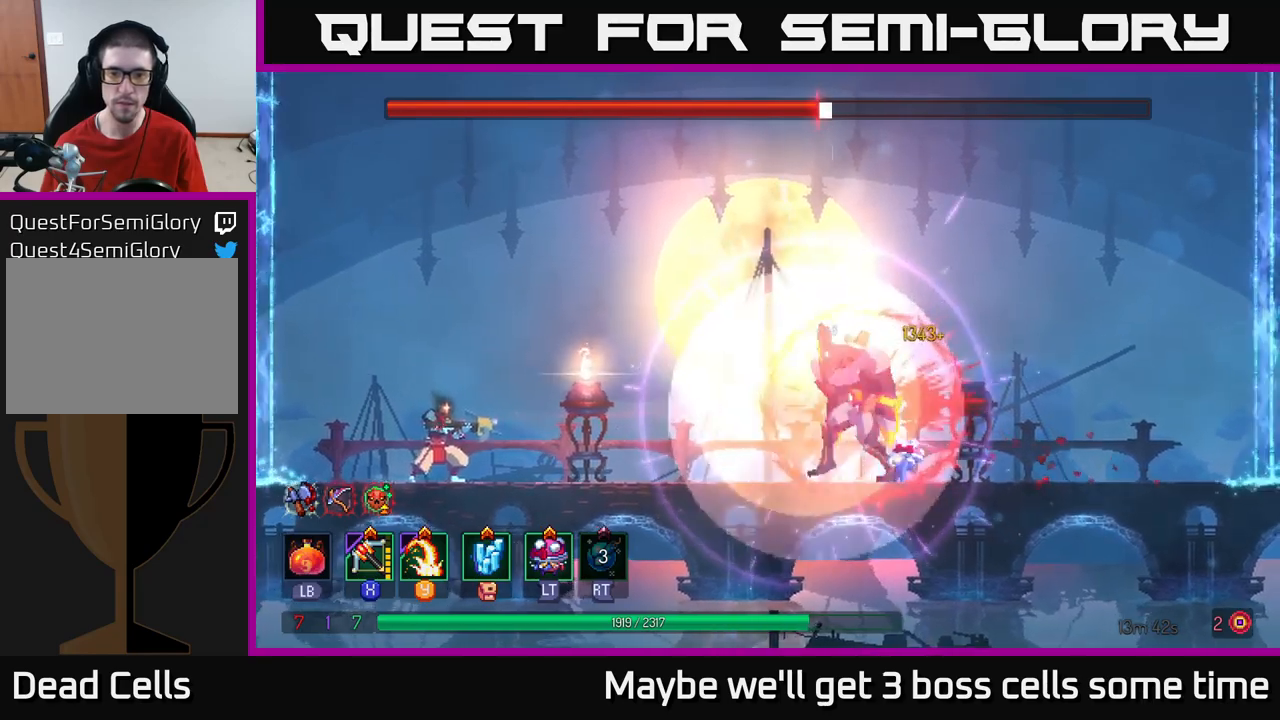
{"buttons": [], "left_stick": "center", "right_stick": "center", "events": []}
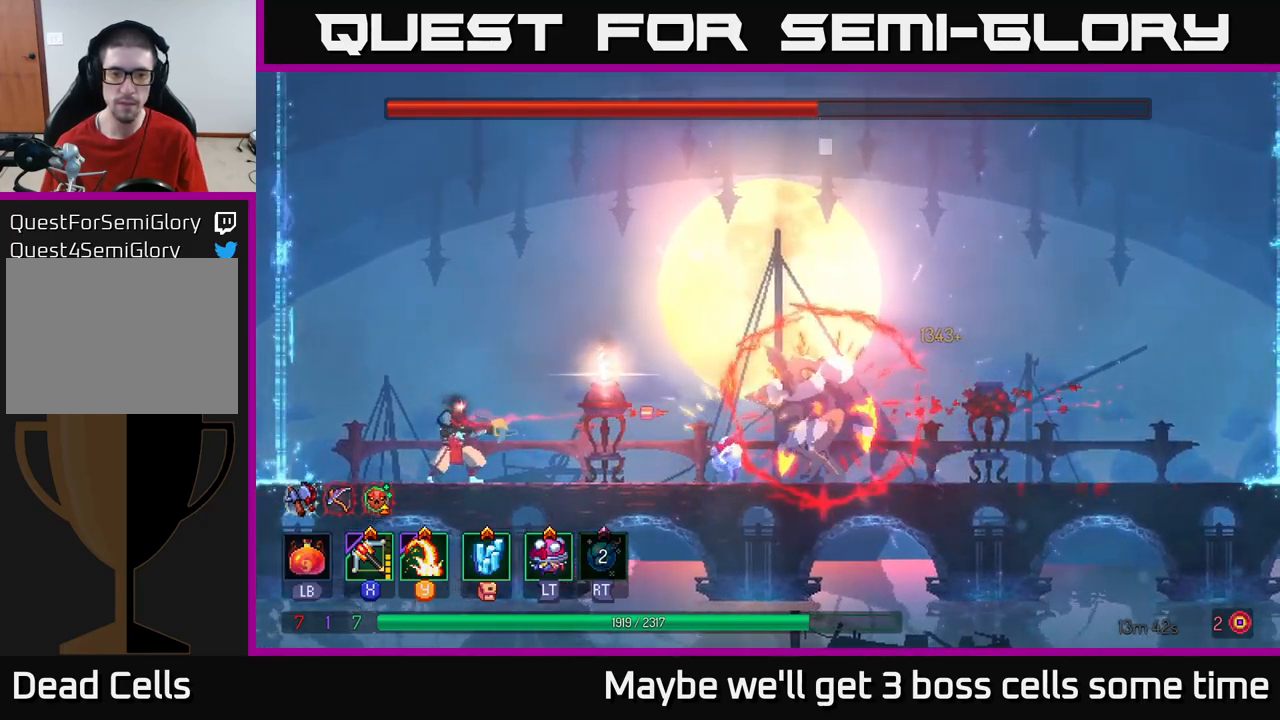
{"buttons": [], "left_stick": "center", "right_stick": "center", "events": [[117, "X", "down"], [200, "X", "up"]]}